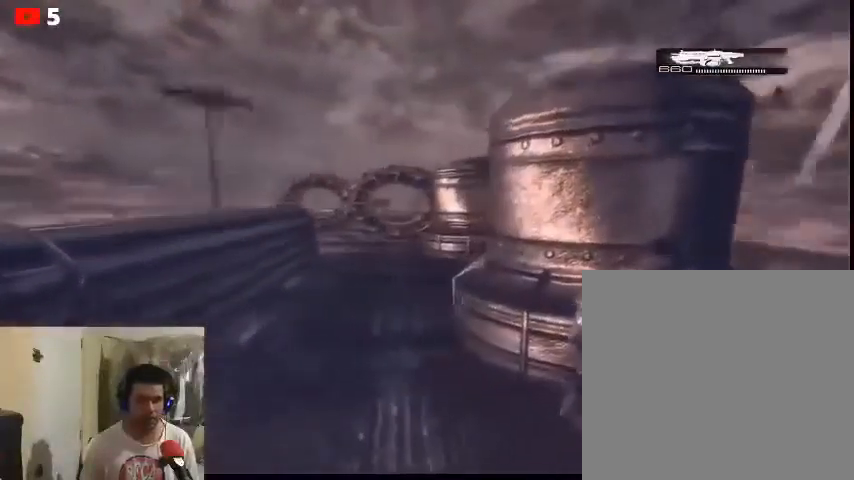
Gameplay with a controller (Xbox layout); each line is a JSON object with the inputs held at the frame after it. "events" lists button and stick changes between this image and that frame as [ms after this image, input, new state], when the widget could be followed in between.
{"buttons": [], "left_stick": "up-left", "right_stick": "center", "events": []}
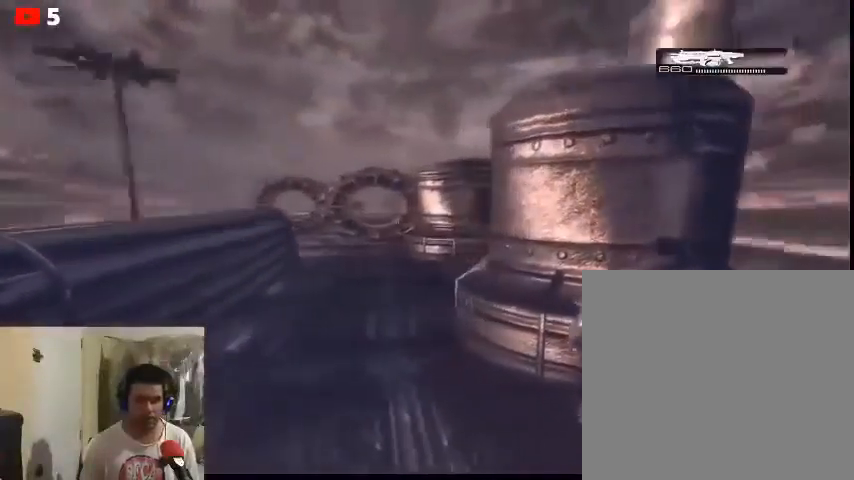
{"buttons": [], "left_stick": "up-left", "right_stick": "center", "events": []}
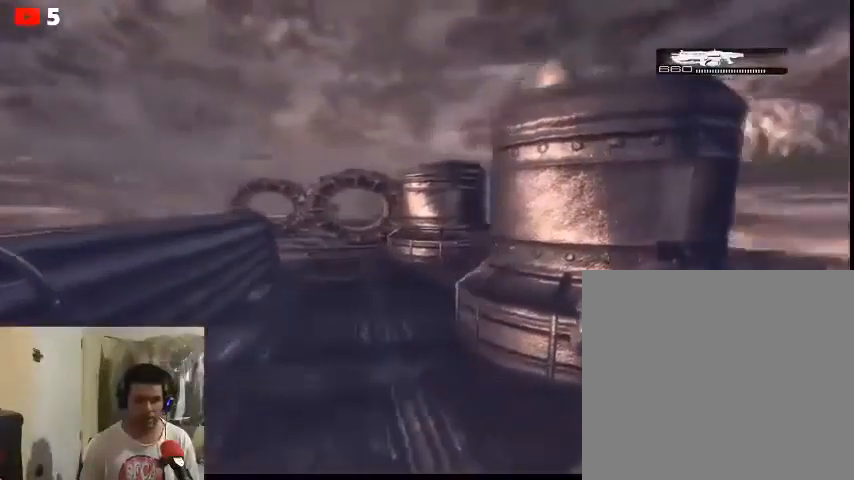
{"buttons": [], "left_stick": "up-left", "right_stick": "right", "events": [[433, "right_stick", "right"]]}
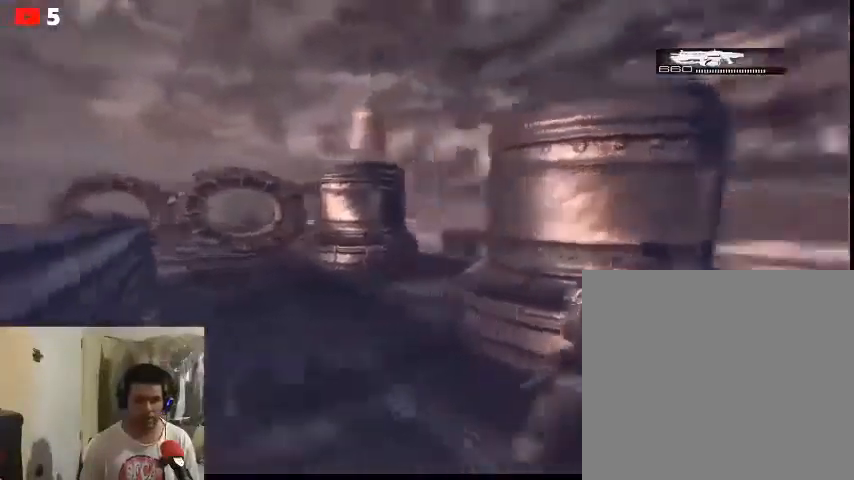
{"buttons": [], "left_stick": "up", "right_stick": "right", "events": [[333, "left_stick", "up"]]}
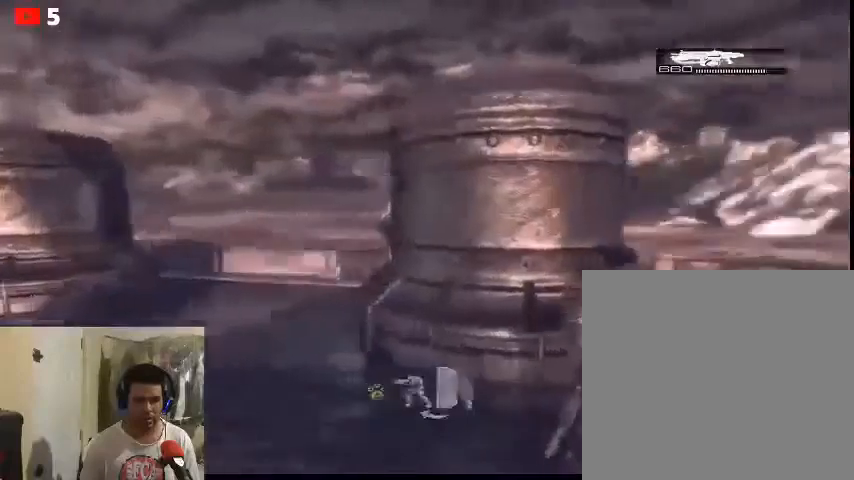
{"buttons": [], "left_stick": "up-left", "right_stick": "right", "events": [[33, "left_stick", "up-left"]]}
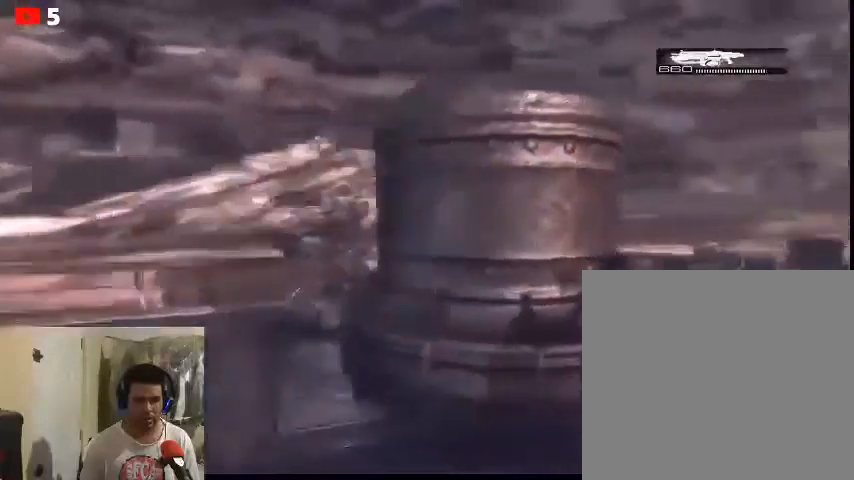
{"buttons": [], "left_stick": "left", "right_stick": "right", "events": [[33, "left_stick", "center"], [200, "left_stick", "up-left"], [333, "left_stick", "left"]]}
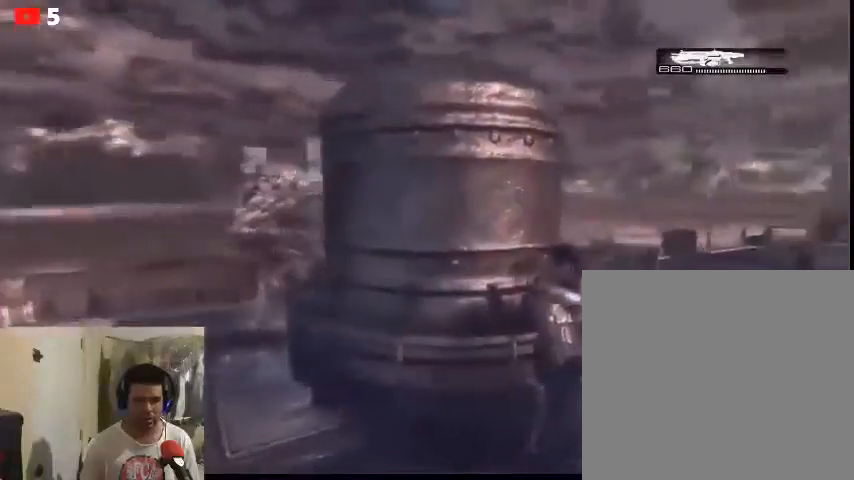
{"buttons": [], "left_stick": "center", "right_stick": "center", "events": [[233, "left_stick", "center"], [267, "right_stick", "center"]]}
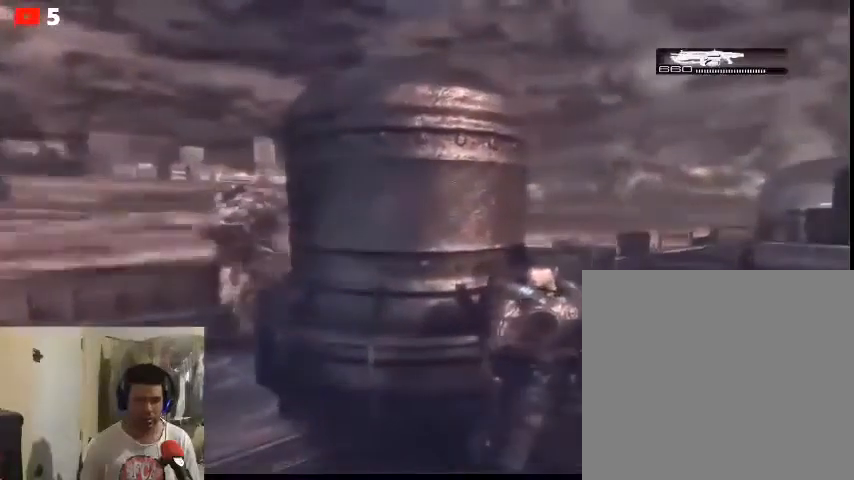
{"buttons": [], "left_stick": "down", "right_stick": "center", "events": [[500, "left_stick", "down"]]}
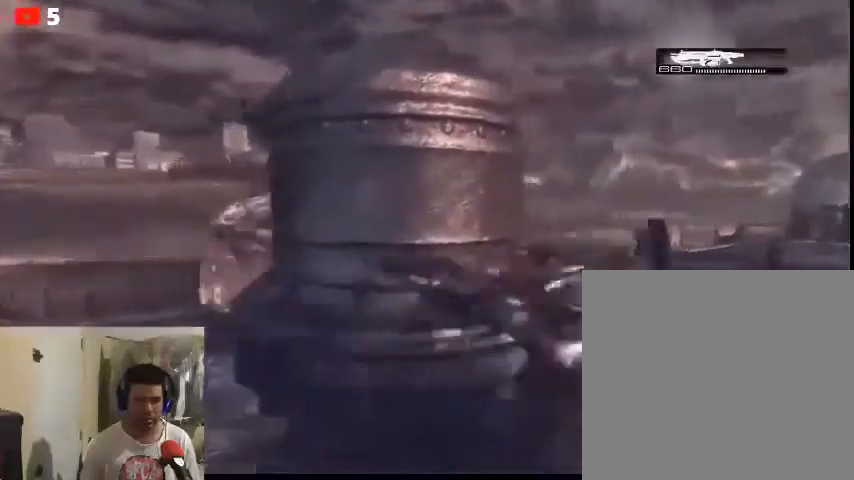
{"buttons": [], "left_stick": "down-left", "right_stick": "center", "events": [[133, "left_stick", "down-left"]]}
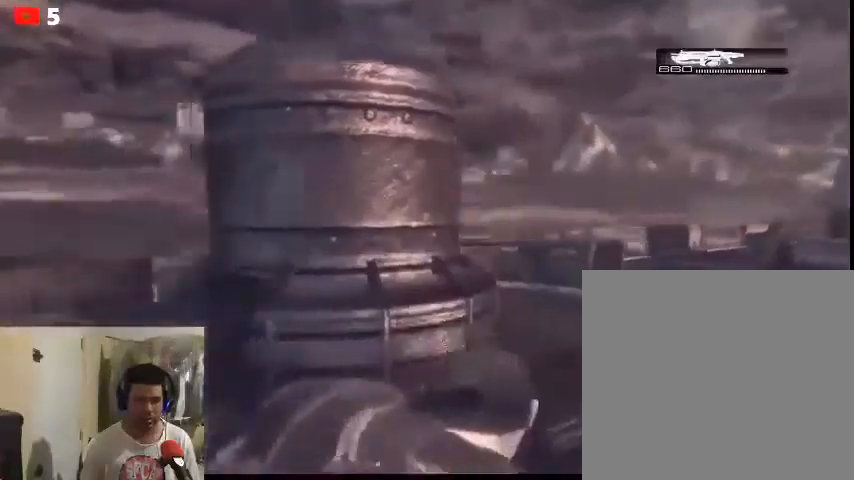
{"buttons": [], "left_stick": "down-left", "right_stick": "center", "events": [[167, "right_stick", "left"], [300, "right_stick", "center"]]}
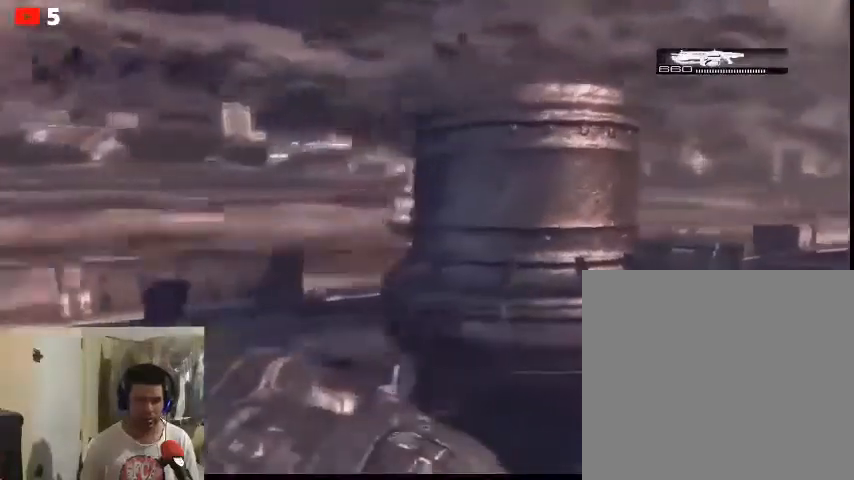
{"buttons": [], "left_stick": "down-left", "right_stick": "center", "events": []}
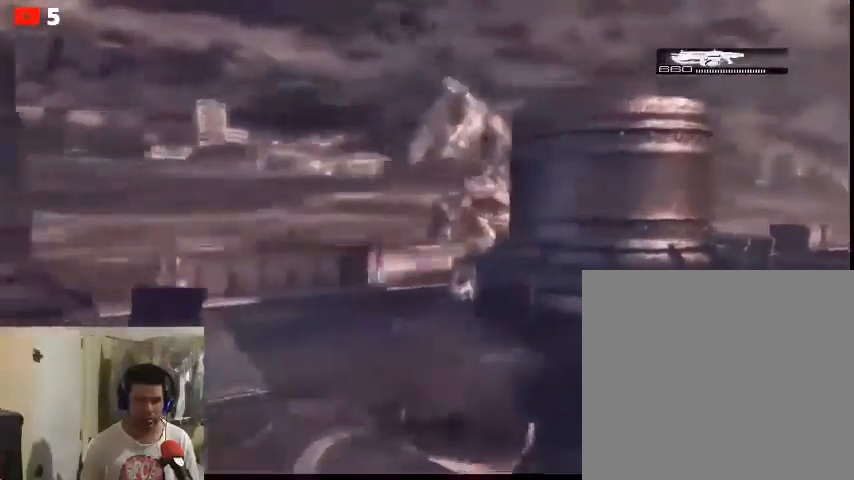
{"buttons": [], "left_stick": "down-left", "right_stick": "center", "events": []}
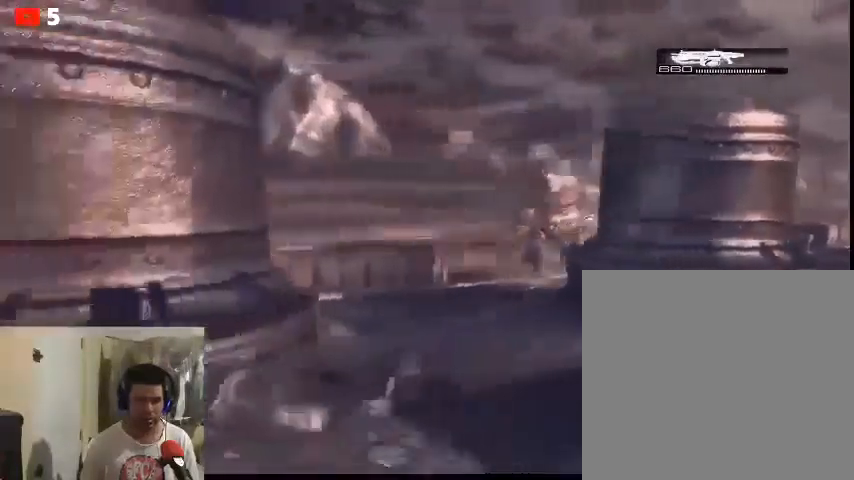
{"buttons": [], "left_stick": "down-left", "right_stick": "right", "events": [[433, "right_stick", "right"]]}
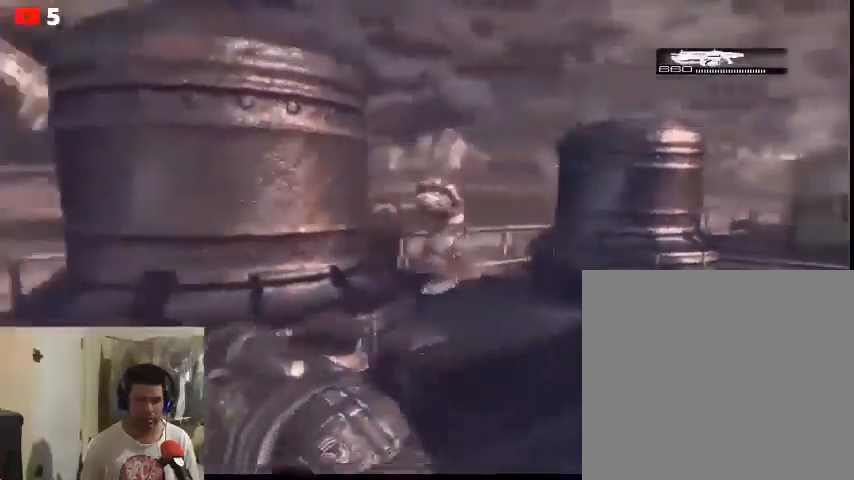
{"buttons": [], "left_stick": "down-left", "right_stick": "center", "events": [[33, "right_stick", "center"]]}
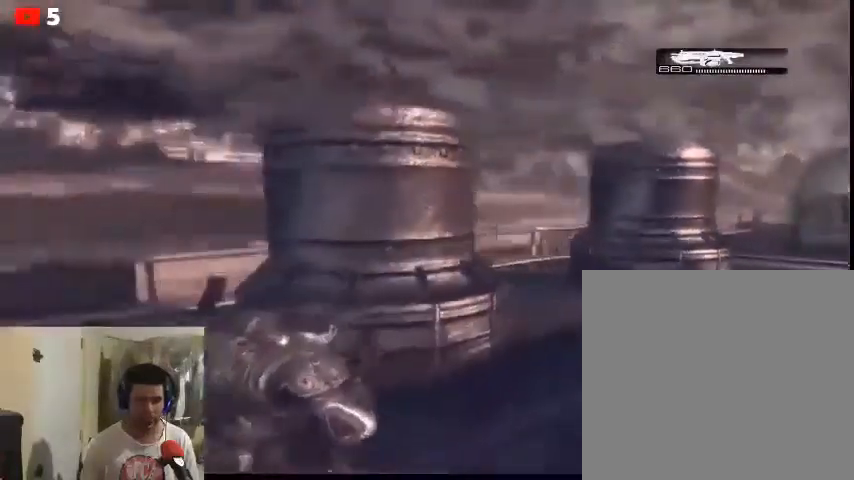
{"buttons": [], "left_stick": "down-left", "right_stick": "down-left", "events": [[500, "right_stick", "down-left"]]}
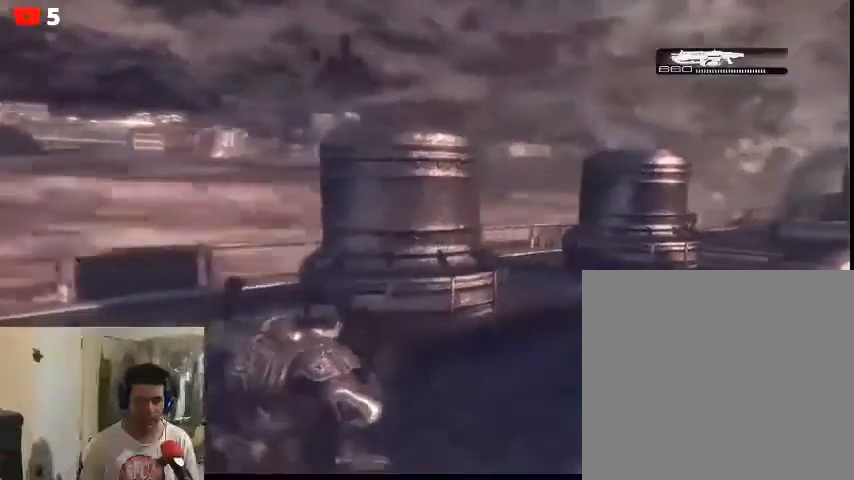
{"buttons": [], "left_stick": "down-left", "right_stick": "left", "events": [[367, "right_stick", "left"]]}
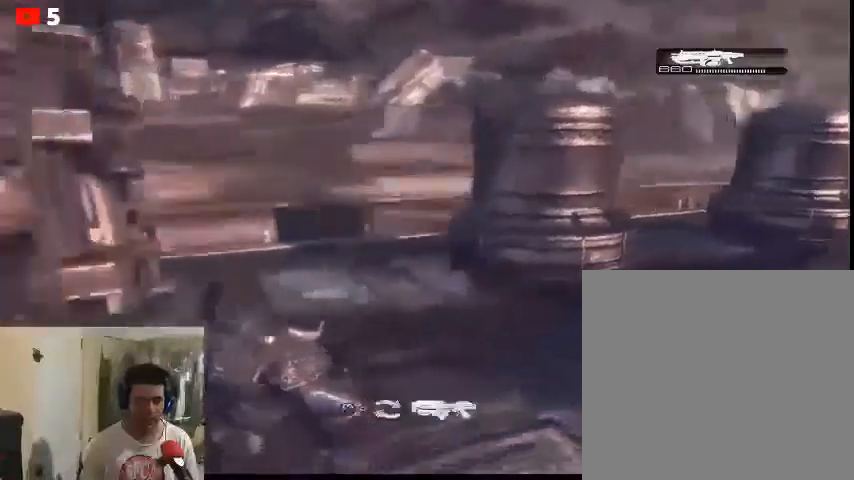
{"buttons": [], "left_stick": "down-left", "right_stick": "center", "events": [[33, "right_stick", "down-left"], [200, "right_stick", "center"]]}
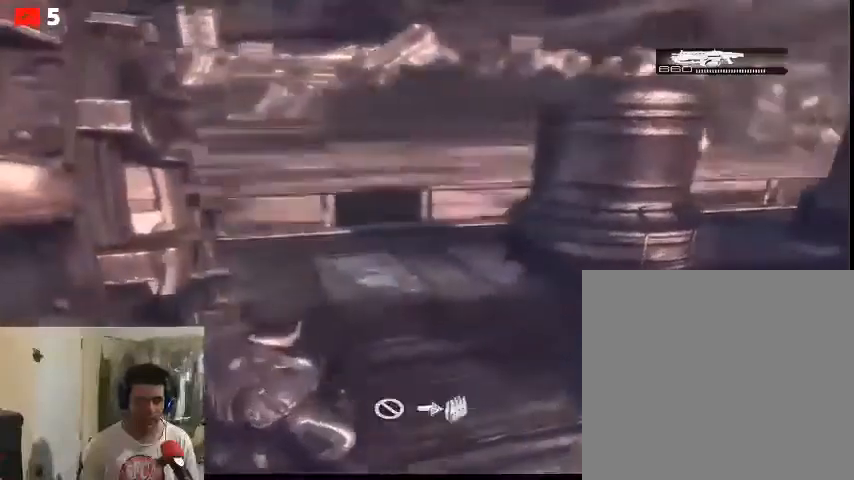
{"buttons": [], "left_stick": "down-left", "right_stick": "center", "events": []}
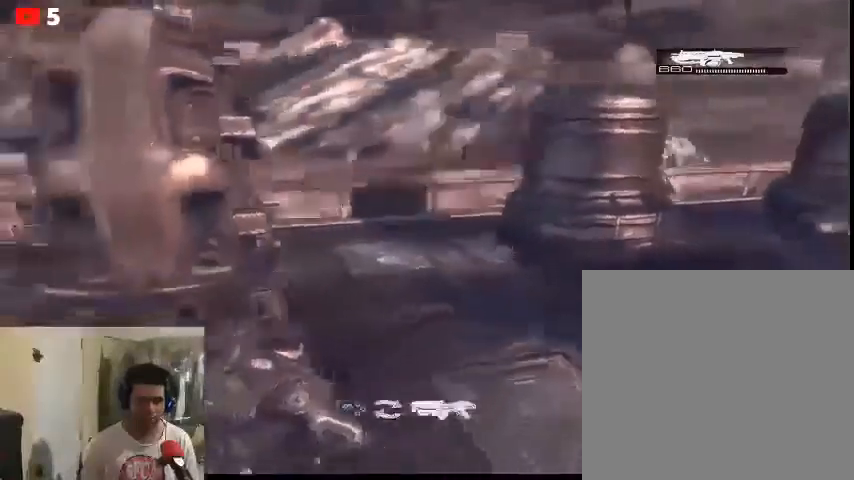
{"buttons": [], "left_stick": "left", "right_stick": "right", "events": [[300, "left_stick", "left"], [467, "right_stick", "right"]]}
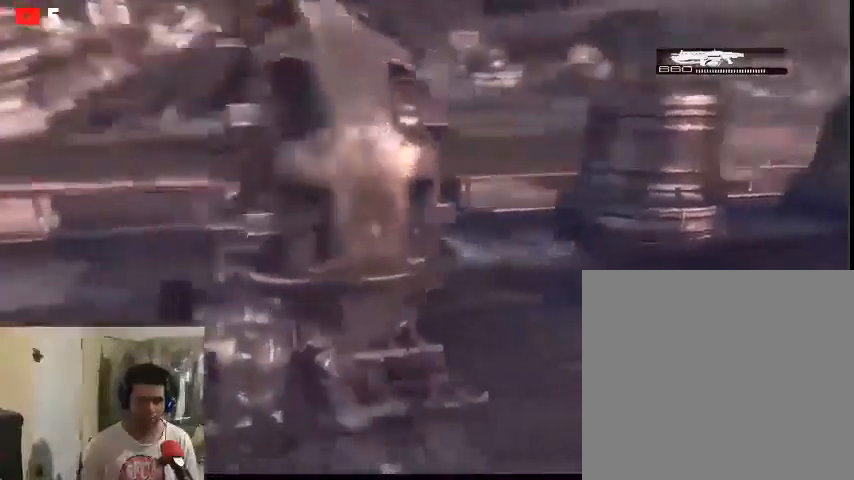
{"buttons": [], "left_stick": "up", "right_stick": "center", "events": [[233, "left_stick", "center"], [300, "left_stick", "up"], [300, "right_stick", "center"]]}
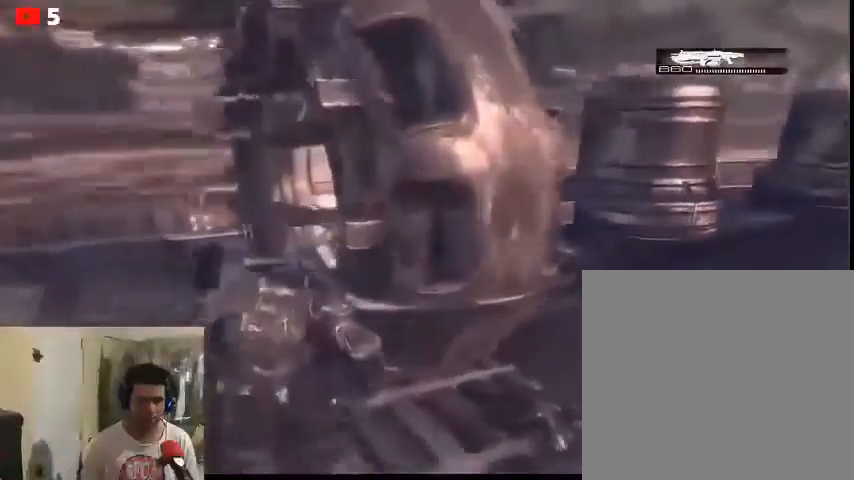
{"buttons": [], "left_stick": "up-left", "right_stick": "right", "events": [[133, "left_stick", "center"], [367, "left_stick", "up-left"], [467, "right_stick", "right"]]}
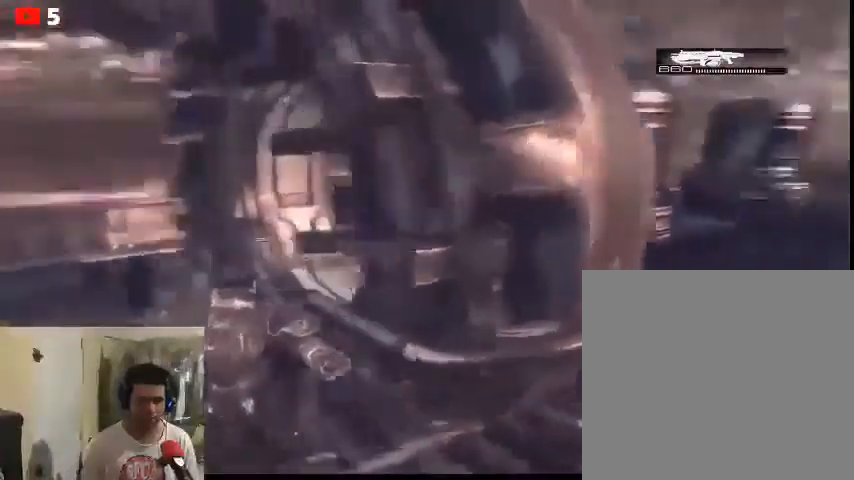
{"buttons": [], "left_stick": "up-left", "right_stick": "right", "events": []}
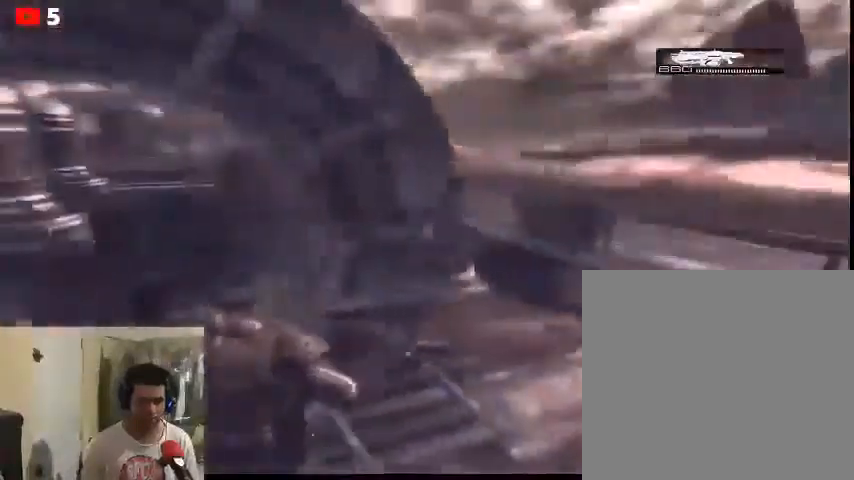
{"buttons": [], "left_stick": "right", "right_stick": "left", "events": [[167, "left_stick", "left"], [167, "right_stick", "left"], [433, "left_stick", "right"]]}
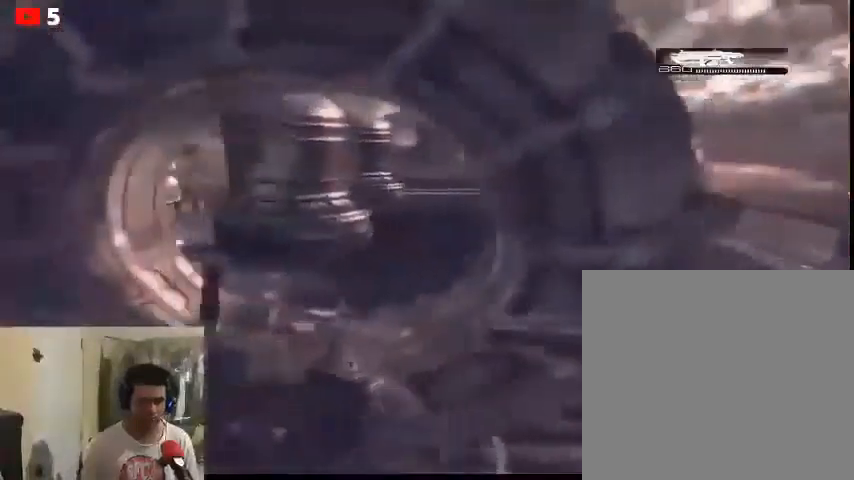
{"buttons": [], "left_stick": "down-right", "right_stick": "left", "events": [[200, "left_stick", "left"], [300, "left_stick", "down-right"]]}
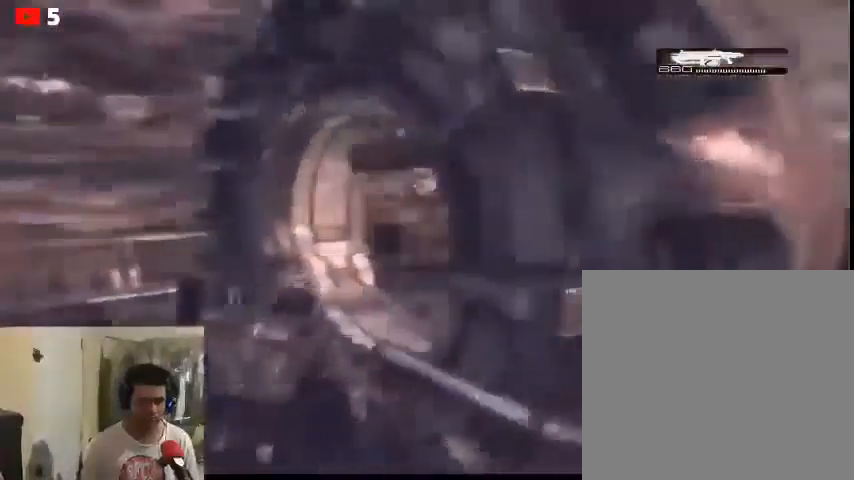
{"buttons": [], "left_stick": "down", "right_stick": "right", "events": [[300, "right_stick", "up-left"], [333, "left_stick", "down"], [433, "right_stick", "right"]]}
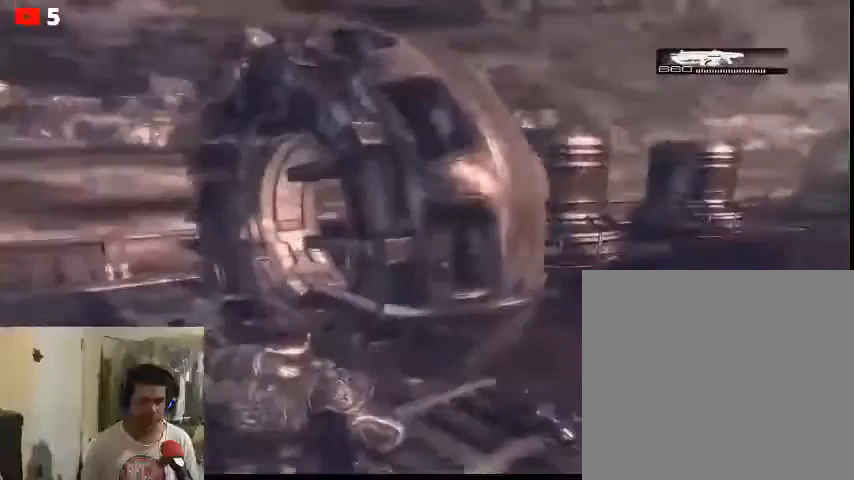
{"buttons": [], "left_stick": "down", "right_stick": "center", "events": [[167, "right_stick", "center"]]}
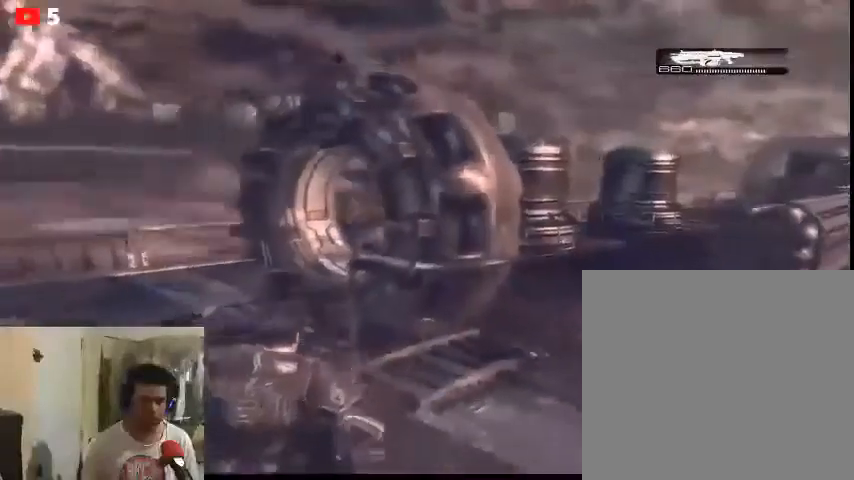
{"buttons": [], "left_stick": "left", "right_stick": "right", "events": [[67, "left_stick", "down-left"], [300, "left_stick", "left"], [500, "right_stick", "right"]]}